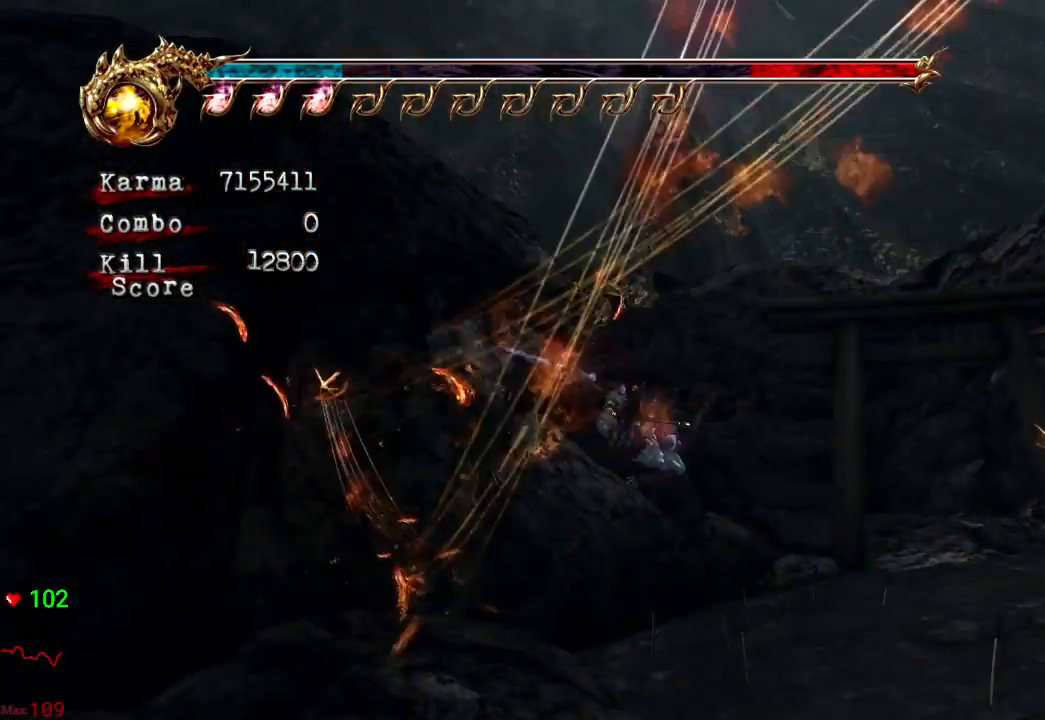
Gameplay with a controller (Xbox layout); each line is a JSON object with the inputs held at the frame after it. "events" lists button and stick changes between this image and that frame as [ms after this image, input, new state], when the widget could be followed in between. Not read: DPAD_LEFT DPAD_RIGHT L3 R3.
{"buttons": ["L2"], "left_stick": "up-right", "right_stick": "center", "events": [[267, "L2", "down"], [417, "L2", "up"], [500, "L2", "down"]]}
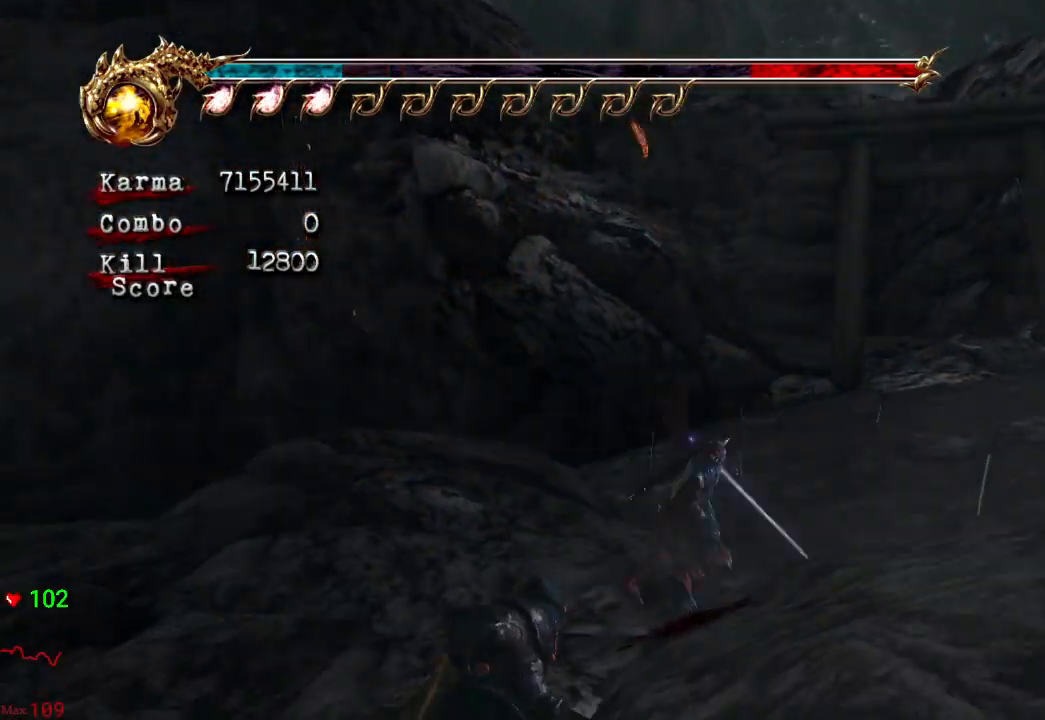
{"buttons": [], "left_stick": "up", "right_stick": "center", "events": [[150, "A", "down"], [217, "L2", "up"], [350, "A", "up"], [383, "left_stick", "up"]]}
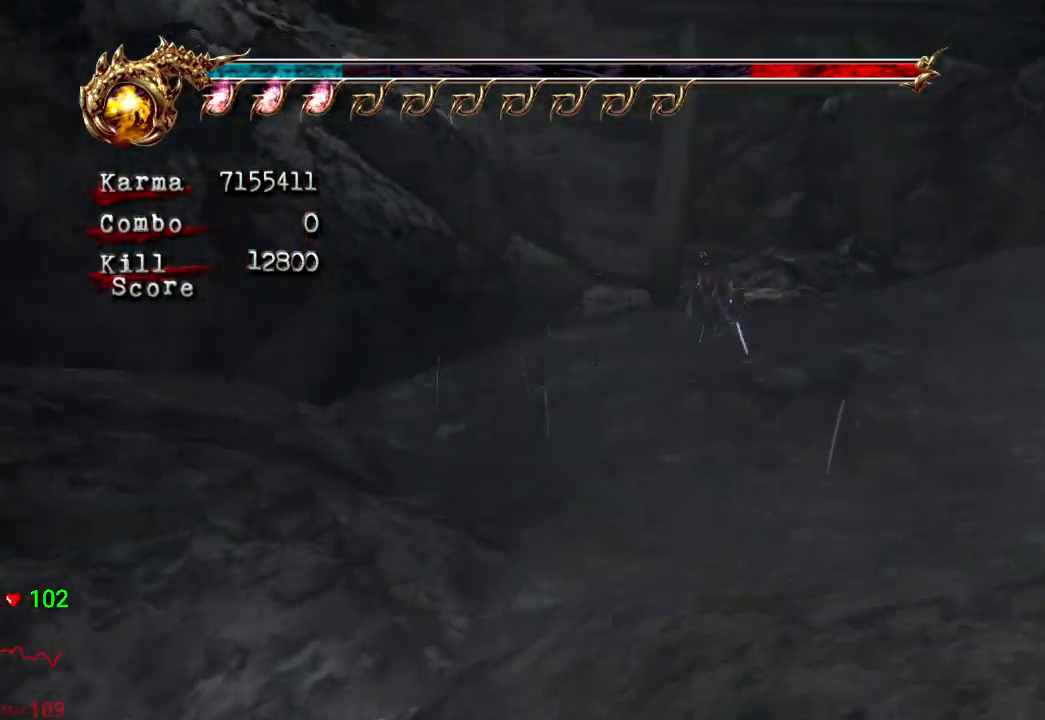
{"buttons": [], "left_stick": "up", "right_stick": "center", "events": [[167, "L2", "down"], [300, "A", "down"], [383, "A", "up"], [417, "L2", "up"]]}
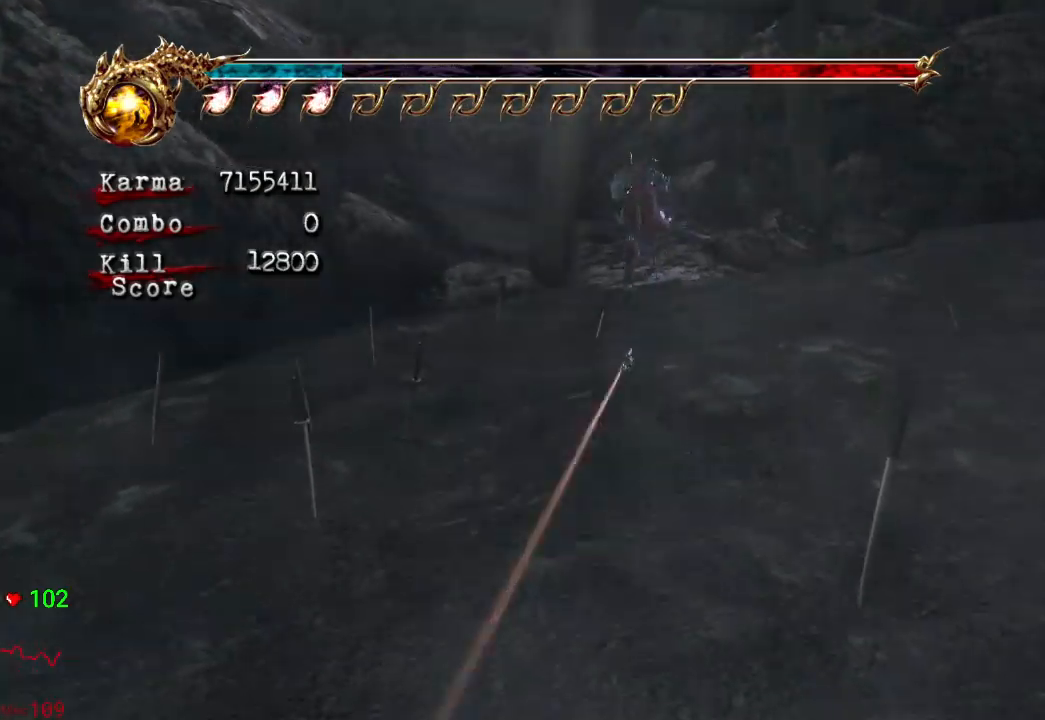
{"buttons": ["L2"], "left_stick": "up", "right_stick": "center", "events": [[433, "L2", "down"]]}
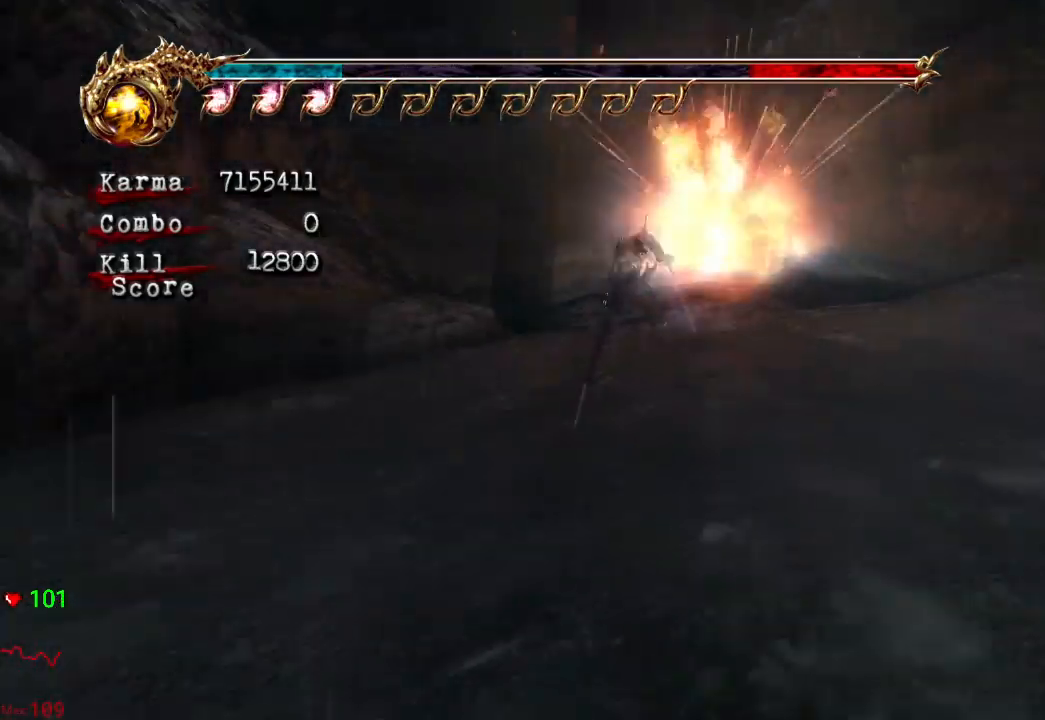
{"buttons": [], "left_stick": "up-left", "right_stick": "center", "events": [[67, "A", "down"], [317, "A", "up"], [433, "L2", "up"], [483, "left_stick", "up-left"]]}
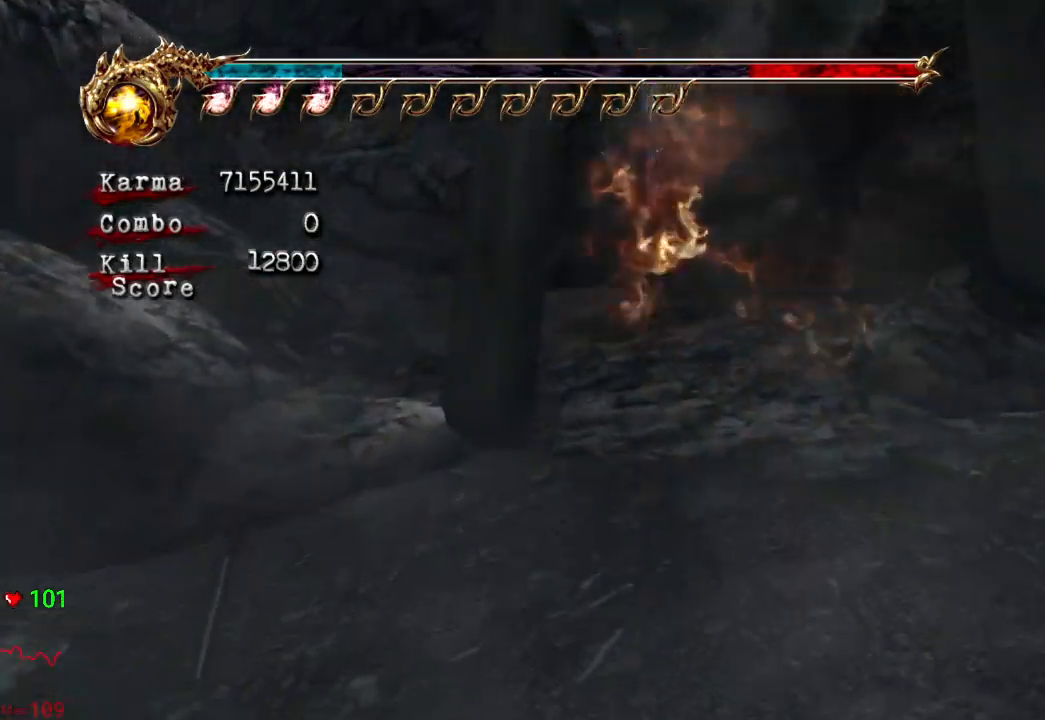
{"buttons": ["L2", "R2"], "left_stick": "up-left", "right_stick": "center", "events": [[150, "L2", "down"], [367, "R2", "down"], [400, "A", "down"], [500, "A", "up"]]}
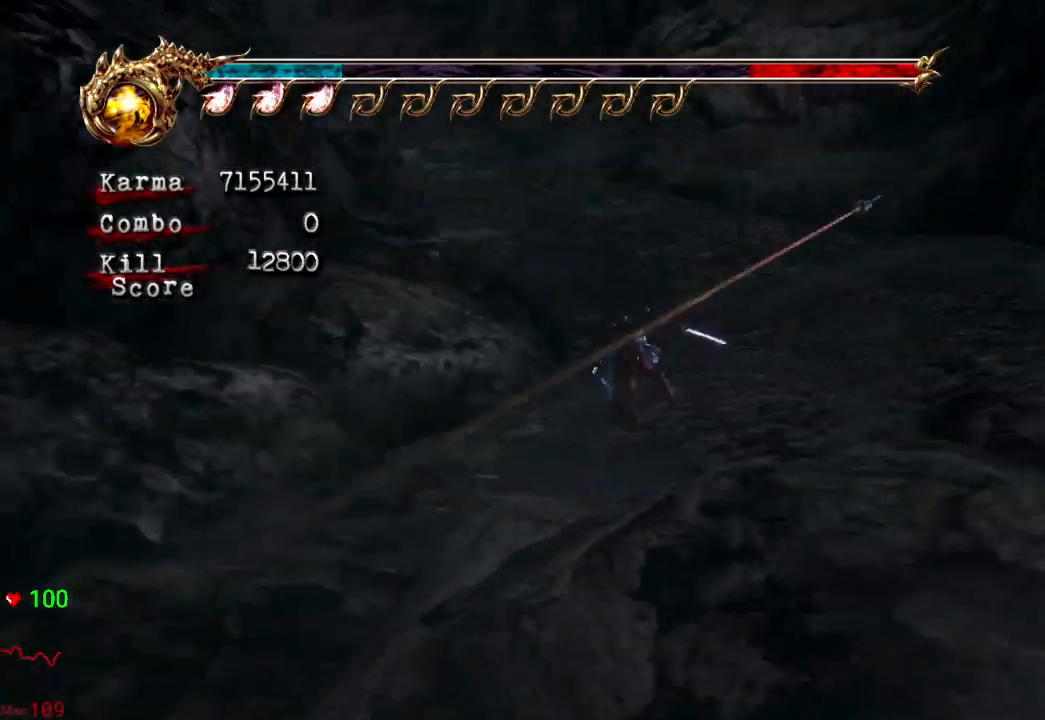
{"buttons": ["L2"], "left_stick": "up", "right_stick": "center", "events": [[33, "left_stick", "up"], [67, "R2", "up"], [83, "L2", "up"], [467, "L2", "down"]]}
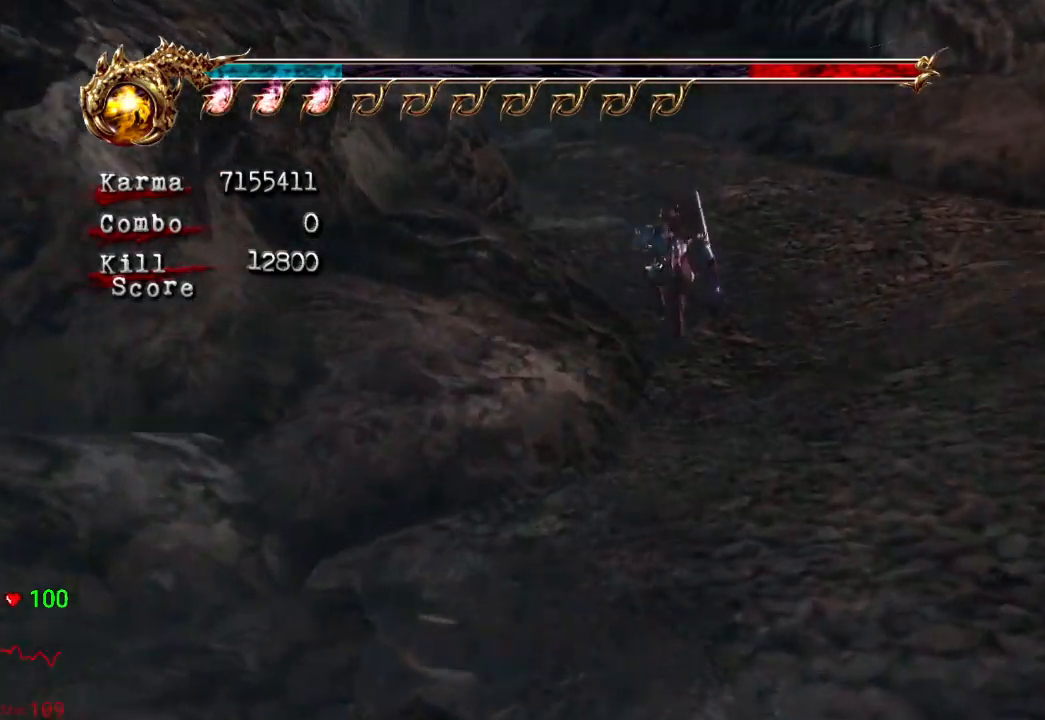
{"buttons": [], "left_stick": "up-left", "right_stick": "center", "events": [[133, "A", "down"], [250, "A", "up"], [317, "L2", "up"], [433, "left_stick", "up-left"]]}
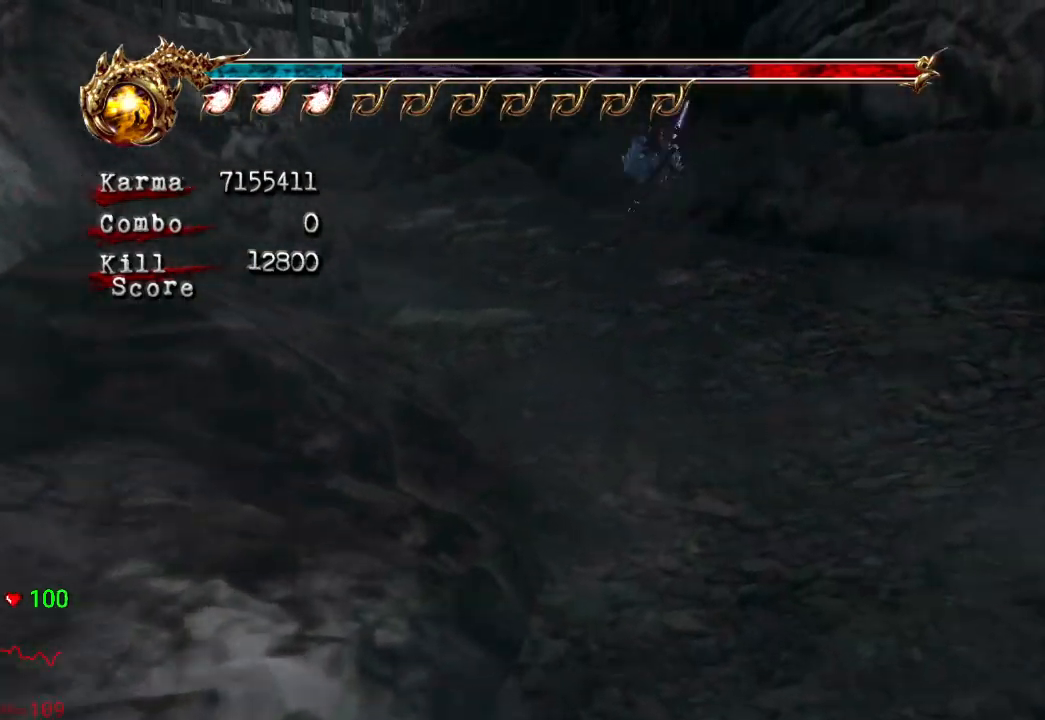
{"buttons": ["L2"], "left_stick": "up-left", "right_stick": "center", "events": [[183, "L2", "down"], [350, "A", "down"], [500, "A", "up"]]}
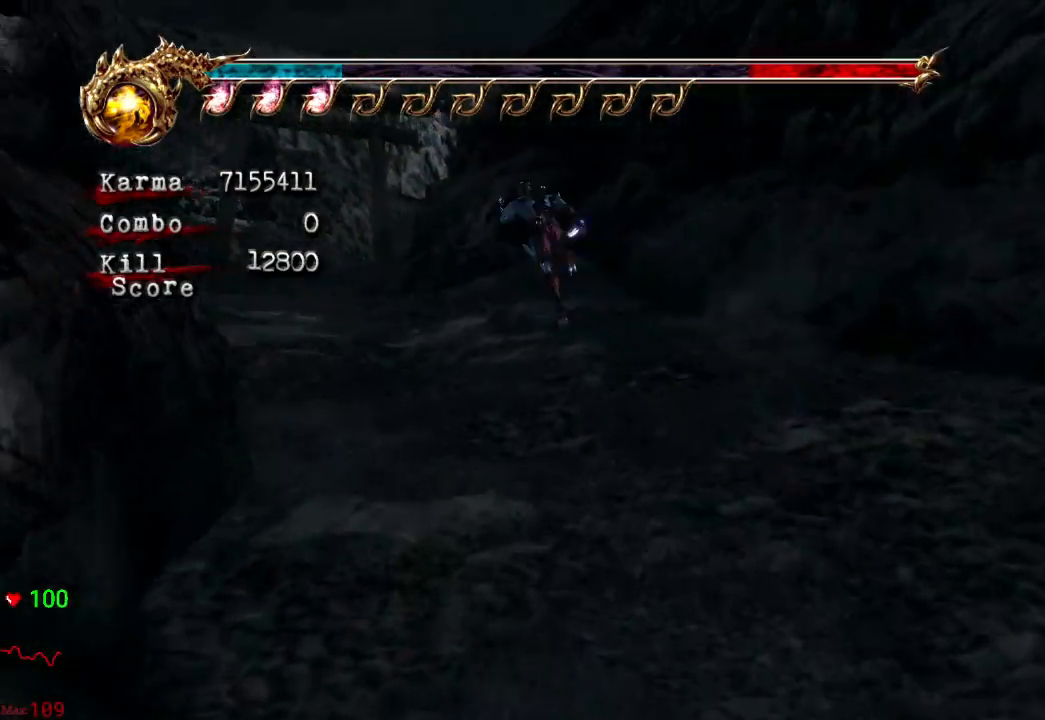
{"buttons": ["L2"], "left_stick": "up", "right_stick": "center", "events": [[17, "L2", "up"], [367, "left_stick", "up"], [417, "L2", "down"]]}
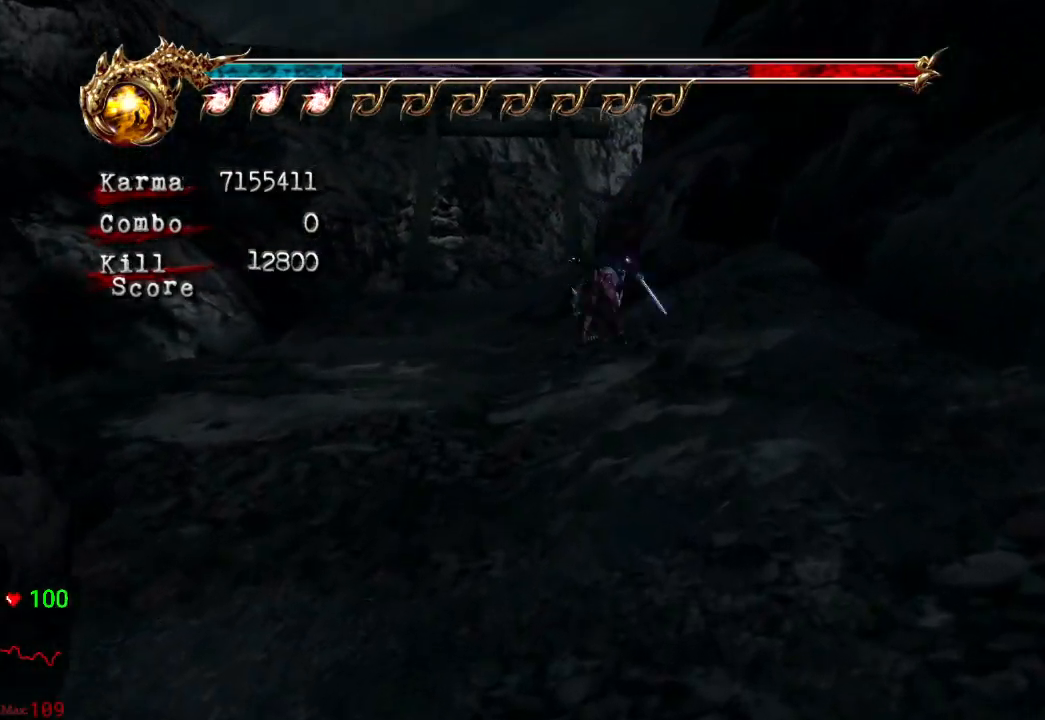
{"buttons": [], "left_stick": "up", "right_stick": "center", "events": [[67, "A", "down"], [150, "A", "up"], [217, "L2", "up"], [400, "right_stick", "down-right"], [483, "right_stick", "center"]]}
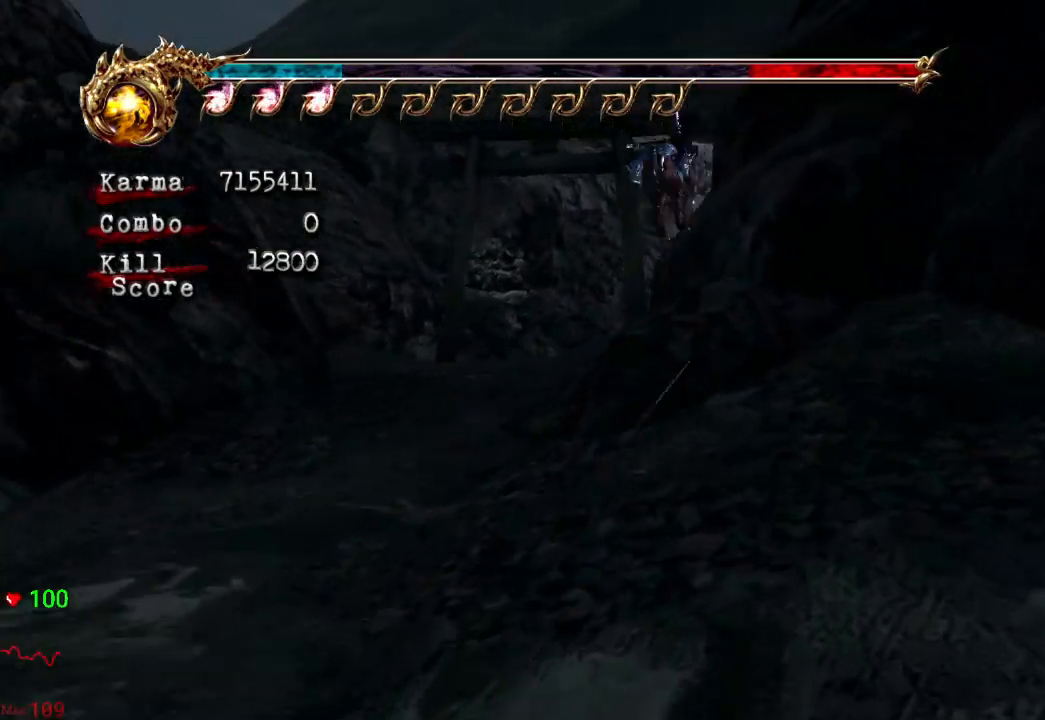
{"buttons": ["A", "L2"], "left_stick": "up", "right_stick": "center", "events": [[250, "L2", "down"], [433, "A", "down"]]}
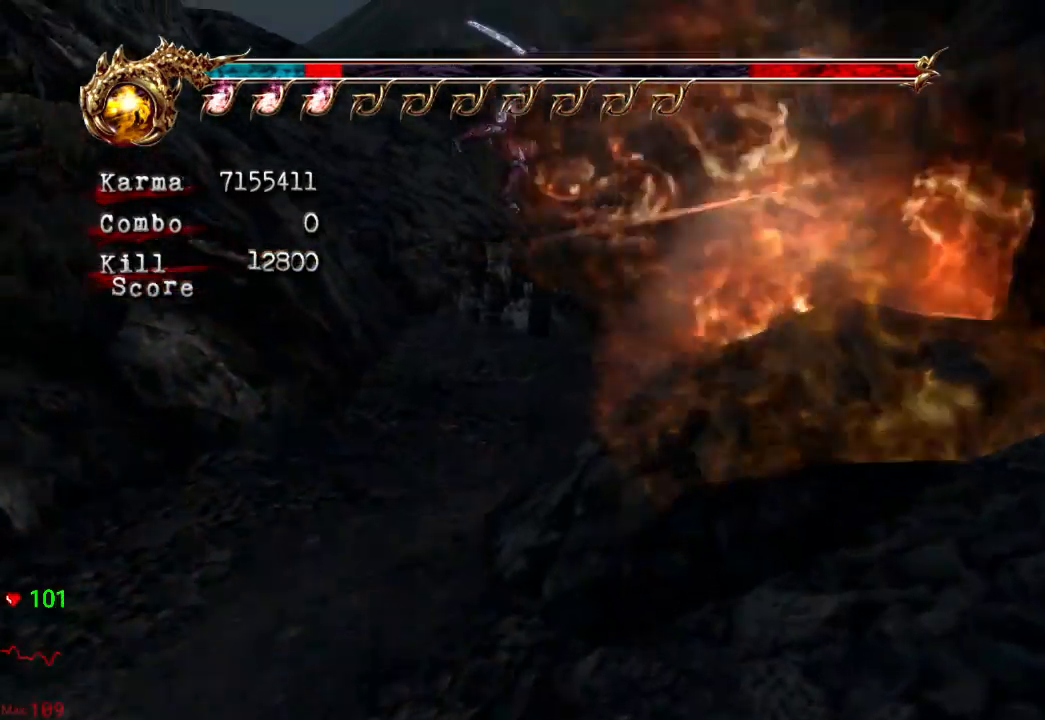
{"buttons": [], "left_stick": "up-right", "right_stick": "left", "events": [[100, "A", "up"], [150, "L2", "up"], [250, "left_stick", "up-right"], [350, "right_stick", "left"]]}
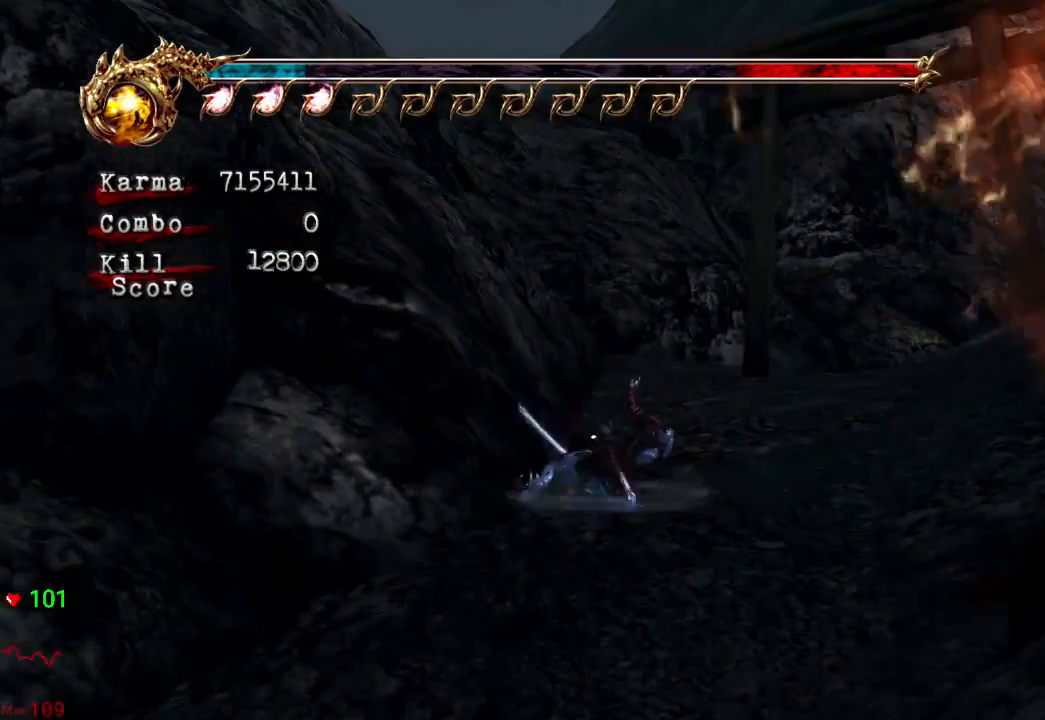
{"buttons": [], "left_stick": "up-right", "right_stick": "center", "events": [[50, "right_stick", "center"], [333, "L2", "down"], [483, "L2", "up"]]}
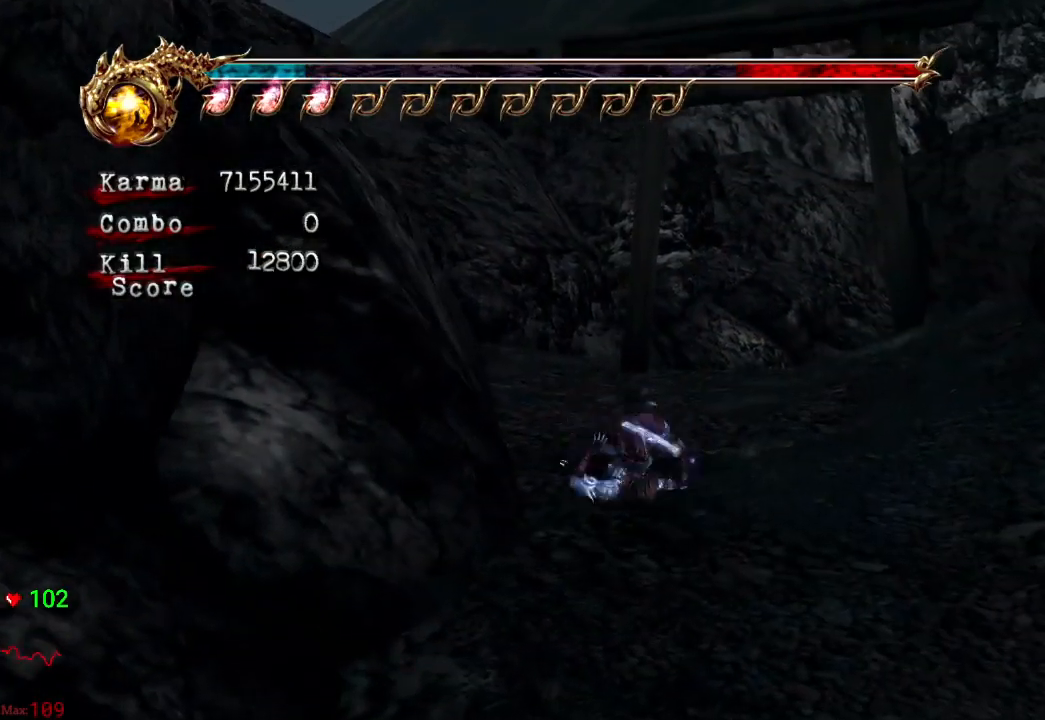
{"buttons": [], "left_stick": "up-right", "right_stick": "center", "events": []}
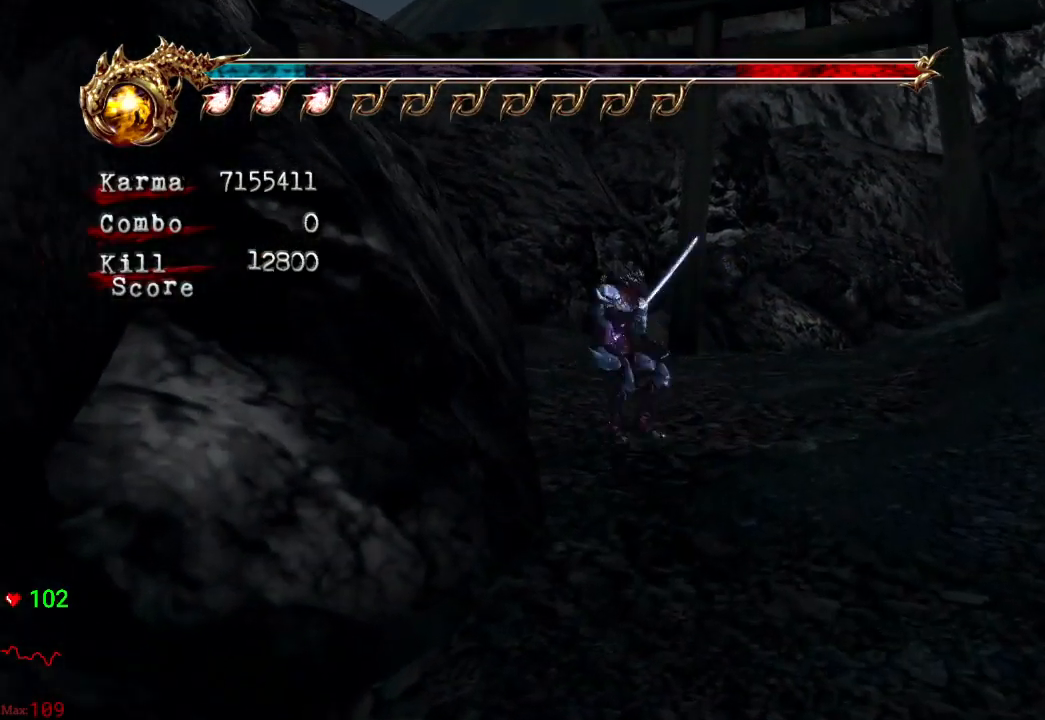
{"buttons": ["L2"], "left_stick": "up-right", "right_stick": "center", "events": [[100, "L2", "down"], [250, "L2", "up"], [317, "L2", "down"], [383, "A", "down"], [483, "A", "up"]]}
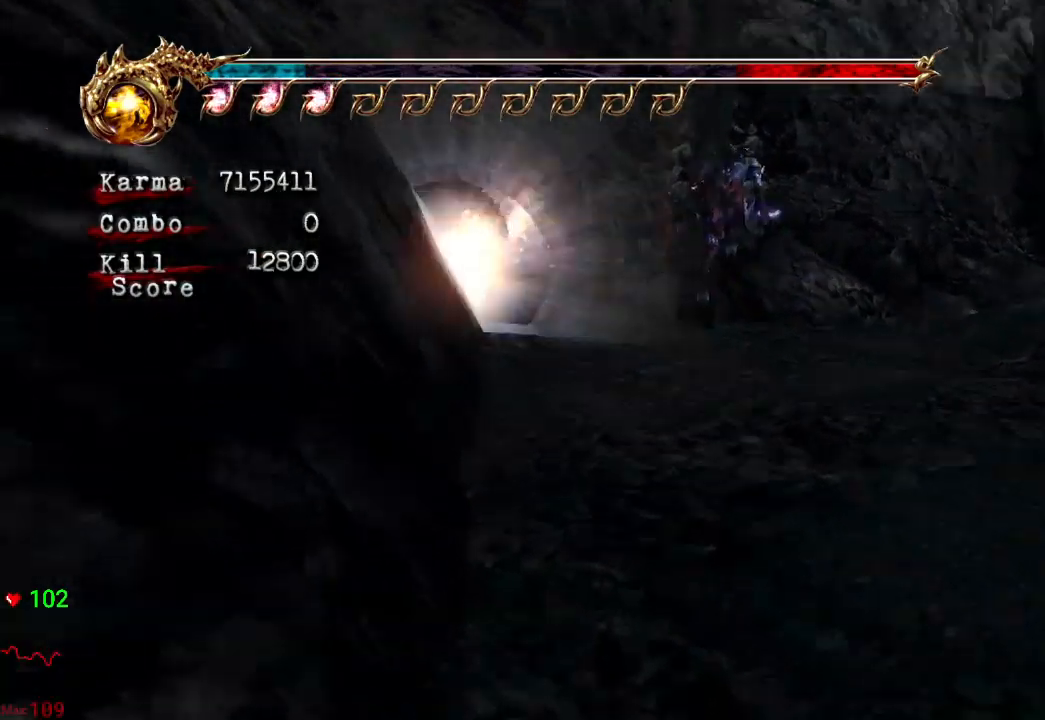
{"buttons": [], "left_stick": "center", "right_stick": "center", "events": [[17, "L2", "up"], [17, "left_stick", "center"], [83, "DPAD_UP", "down"], [183, "DPAD_UP", "up"]]}
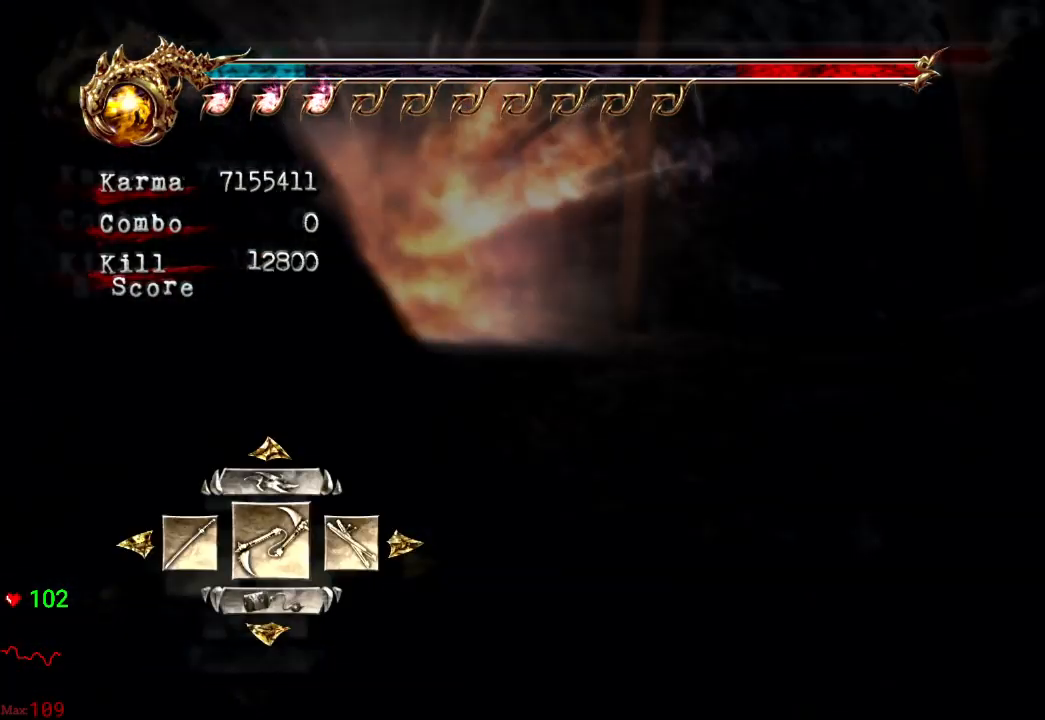
{"buttons": [], "left_stick": "center", "right_stick": "center", "events": []}
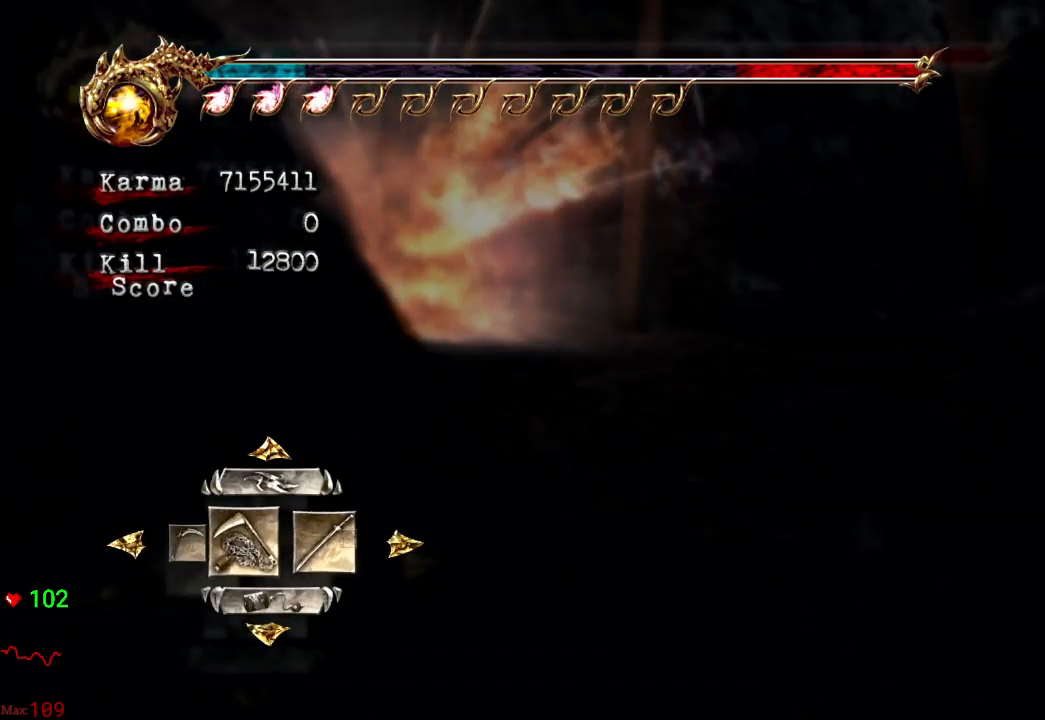
{"buttons": [], "left_stick": "center", "right_stick": "center", "events": []}
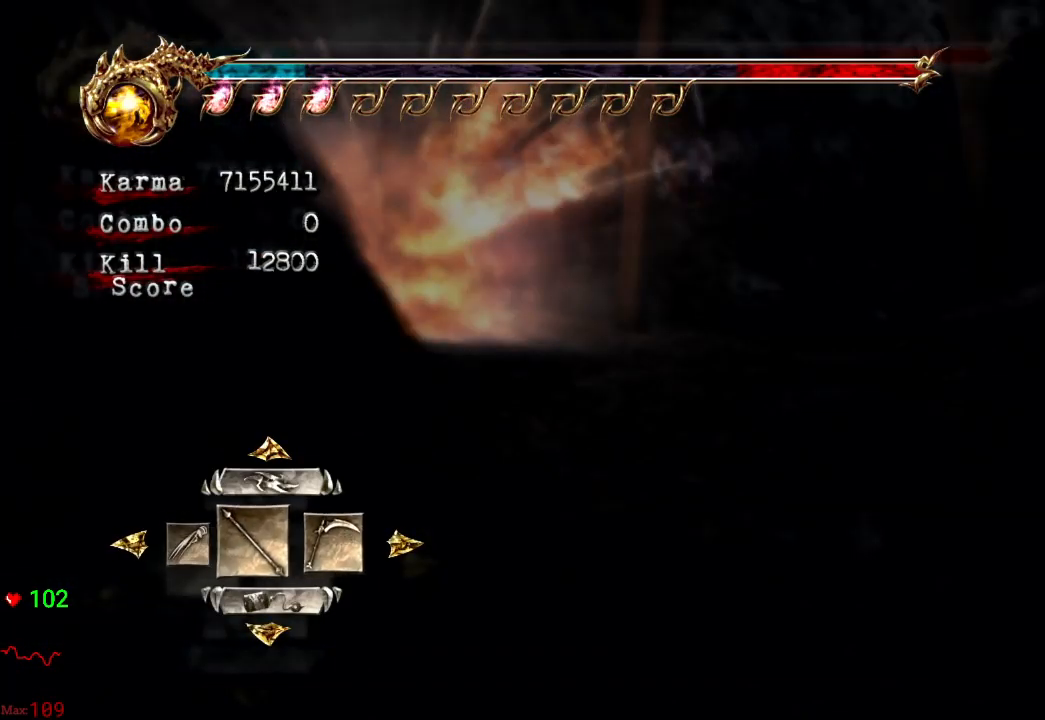
{"buttons": ["A"], "left_stick": "center", "right_stick": "center", "events": [[483, "A", "down"]]}
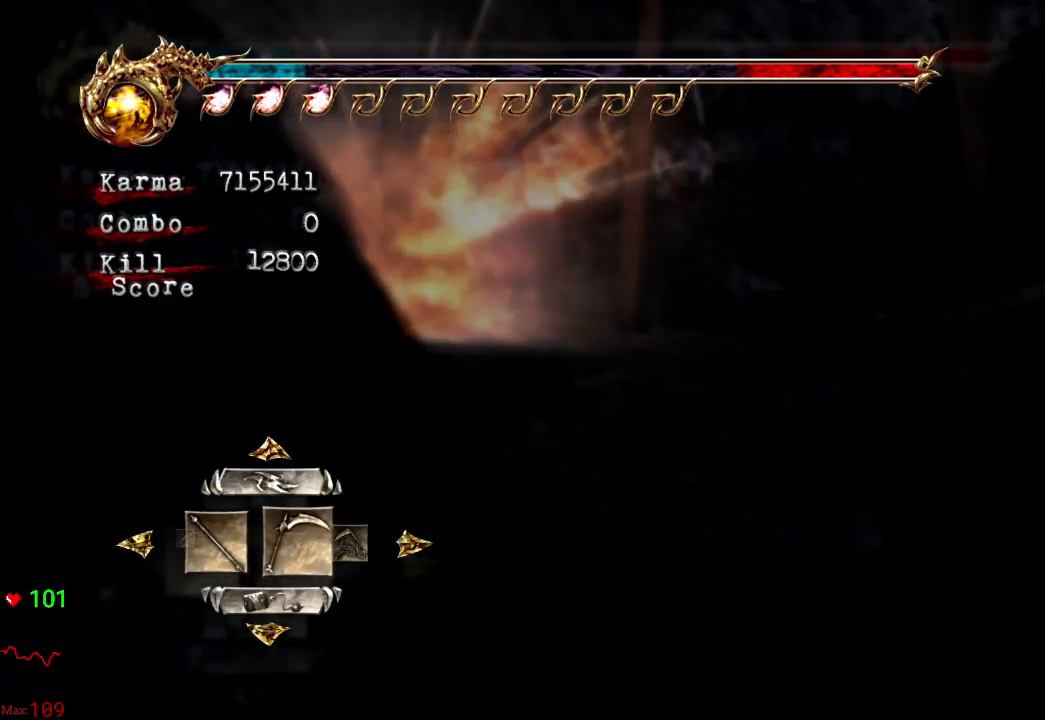
{"buttons": [], "left_stick": "up-right", "right_stick": "center", "events": [[133, "A", "up"], [217, "left_stick", "up-right"]]}
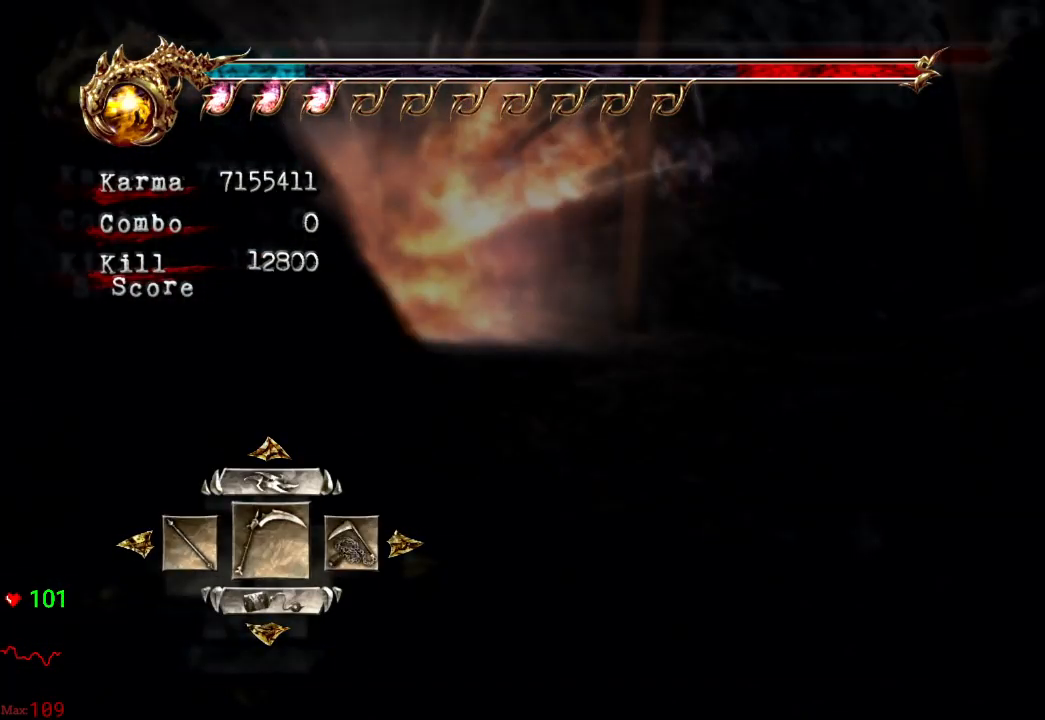
{"buttons": ["A", "L2"], "left_stick": "up-right", "right_stick": "center", "events": [[217, "L2", "down"], [400, "A", "down"]]}
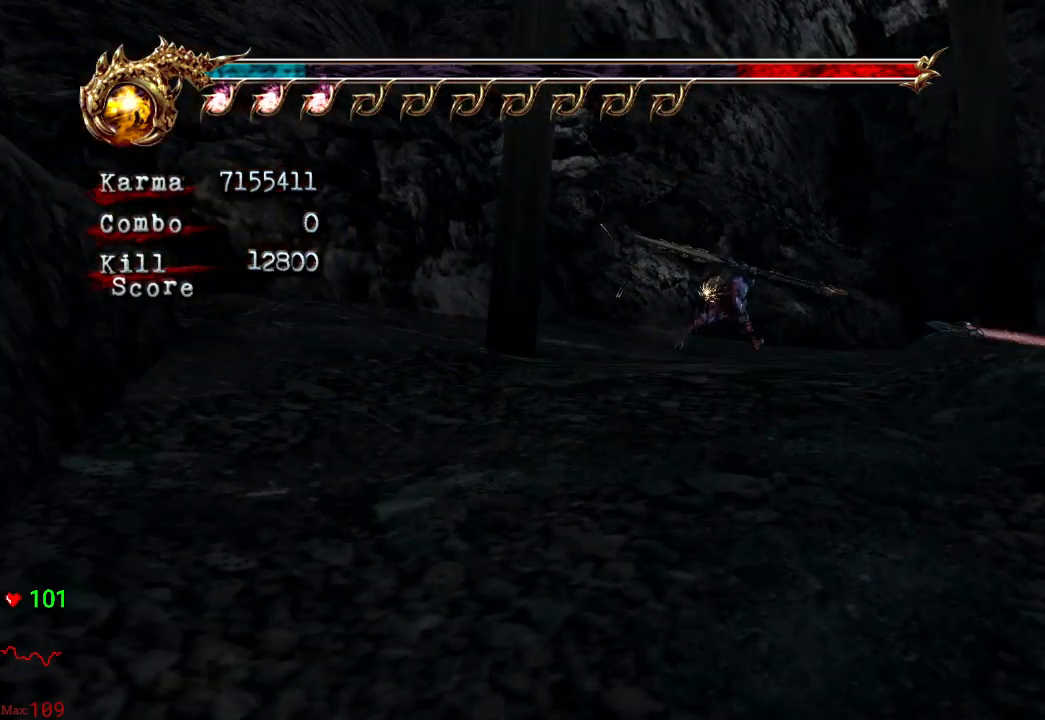
{"buttons": [], "left_stick": "up-right", "right_stick": "center", "events": [[100, "A", "up"], [367, "L2", "up"]]}
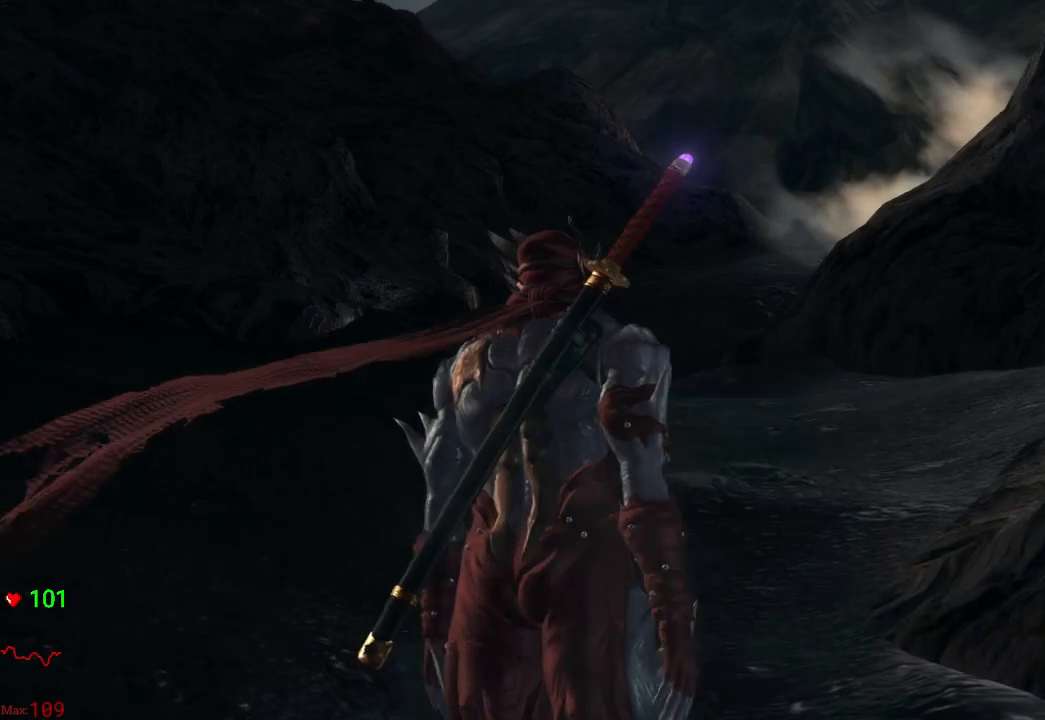
{"buttons": [], "left_stick": "center", "right_stick": "center", "events": [[50, "left_stick", "center"], [233, "START", "down"], [400, "START", "up"]]}
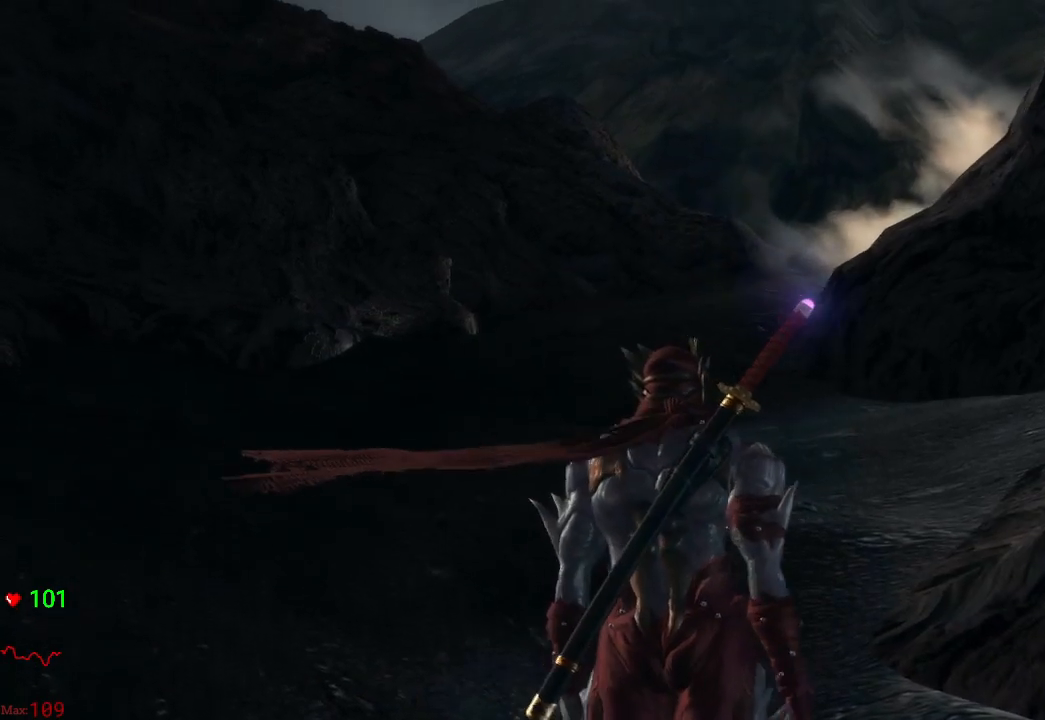
{"buttons": ["START"], "left_stick": "center", "right_stick": "center", "events": [[33, "START", "down"], [267, "START", "up"], [367, "START", "down"]]}
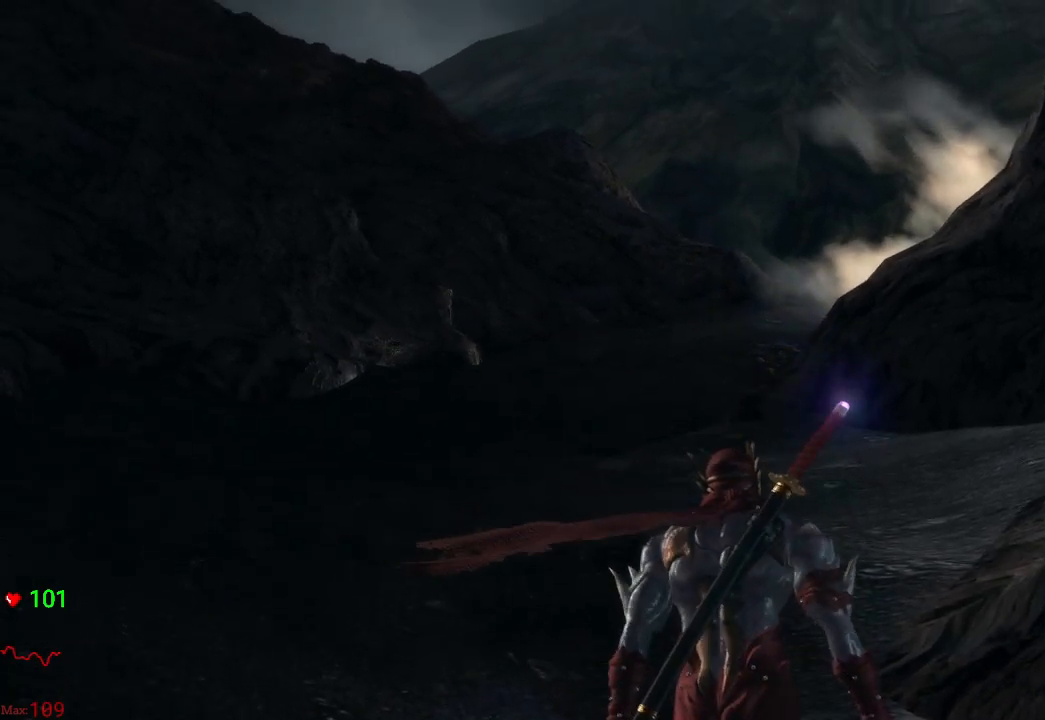
{"buttons": ["START"], "left_stick": "center", "right_stick": "center", "events": [[100, "START", "up"], [450, "START", "down"]]}
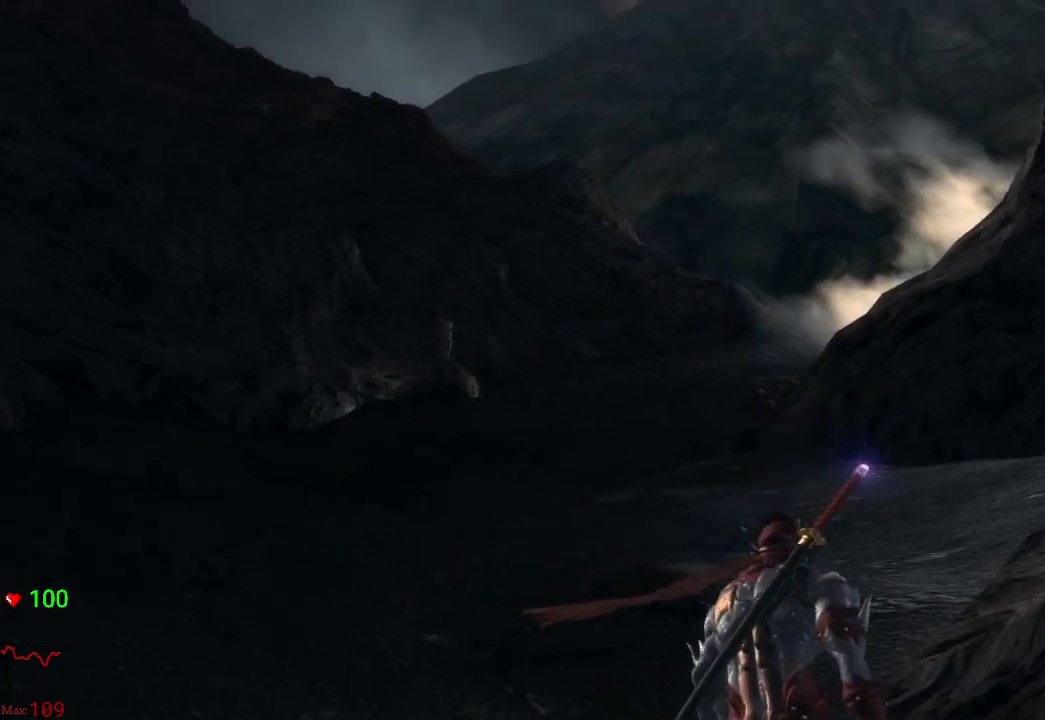
{"buttons": [], "left_stick": "center", "right_stick": "center", "events": [[167, "START", "up"], [267, "START", "down"], [500, "START", "up"]]}
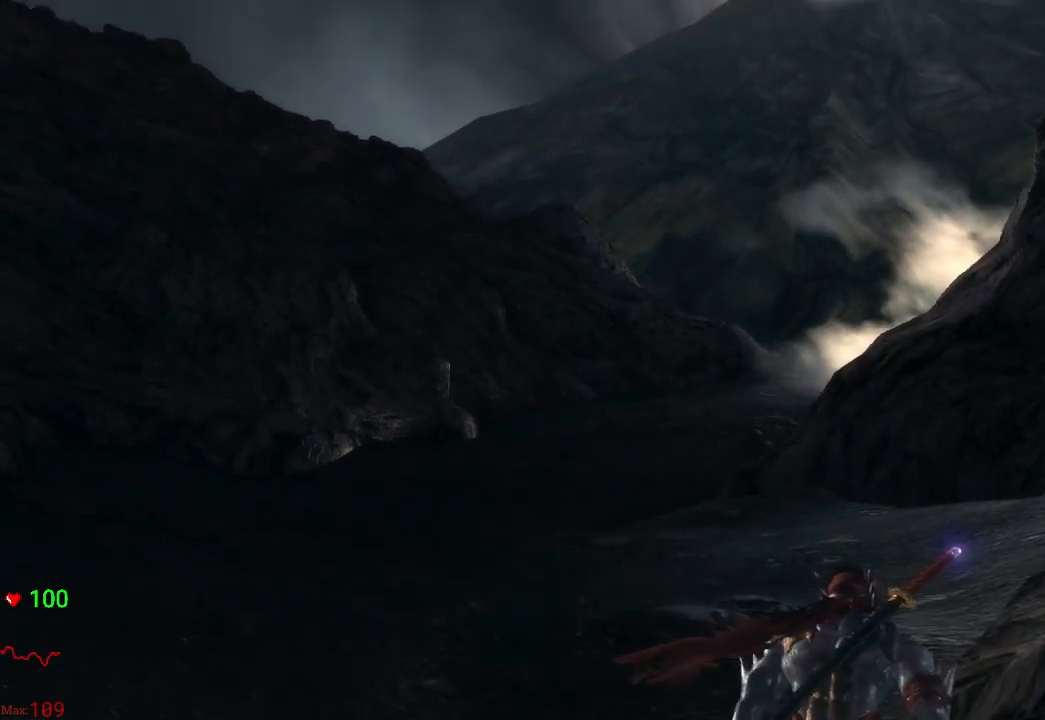
{"buttons": ["START"], "left_stick": "center", "right_stick": "center", "events": [[100, "START", "down"], [350, "START", "up"], [433, "START", "down"]]}
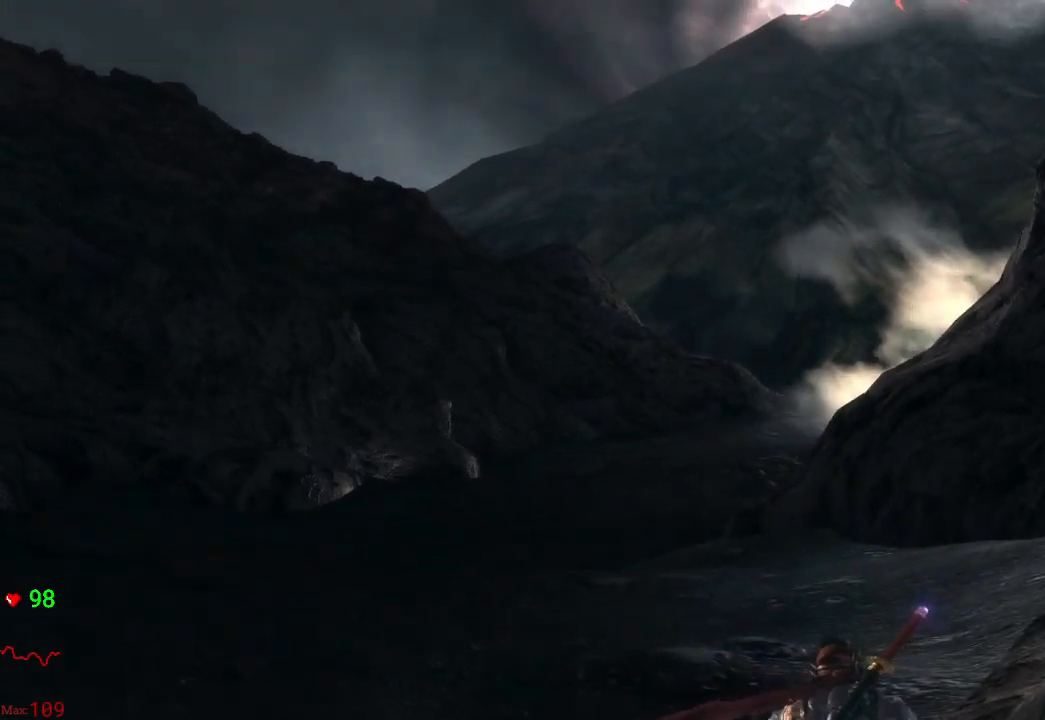
{"buttons": [], "left_stick": "center", "right_stick": "center", "events": [[167, "START", "up"], [233, "START", "down"], [400, "START", "up"]]}
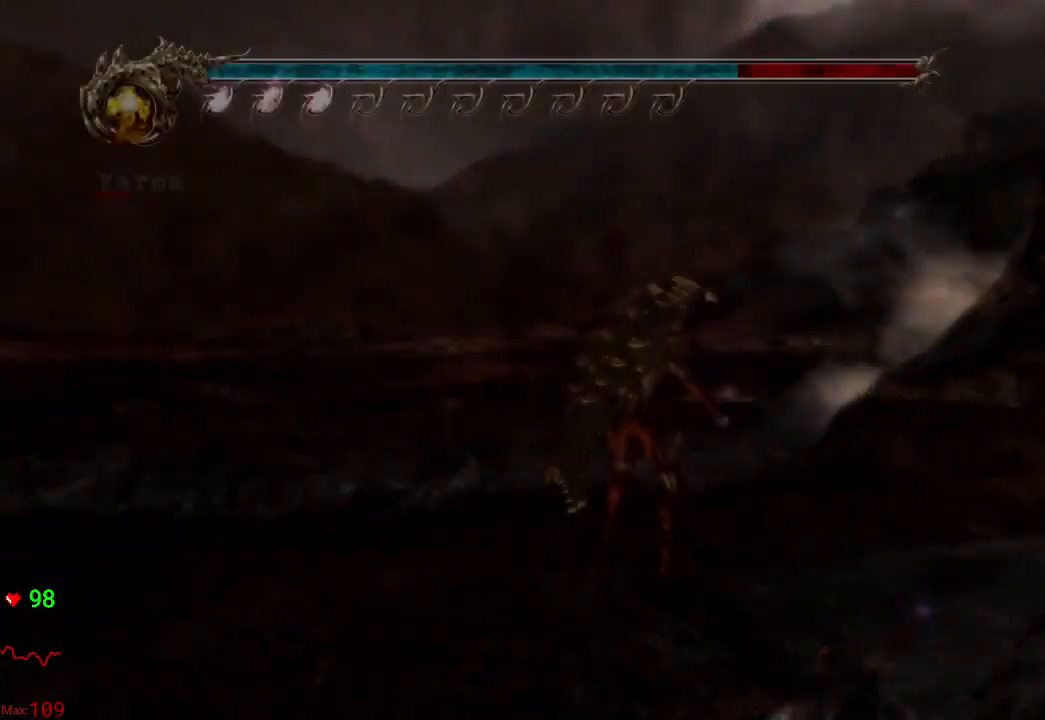
{"buttons": [], "left_stick": "up", "right_stick": "center", "events": [[200, "left_stick", "up"], [283, "L2", "down"], [450, "L2", "up"]]}